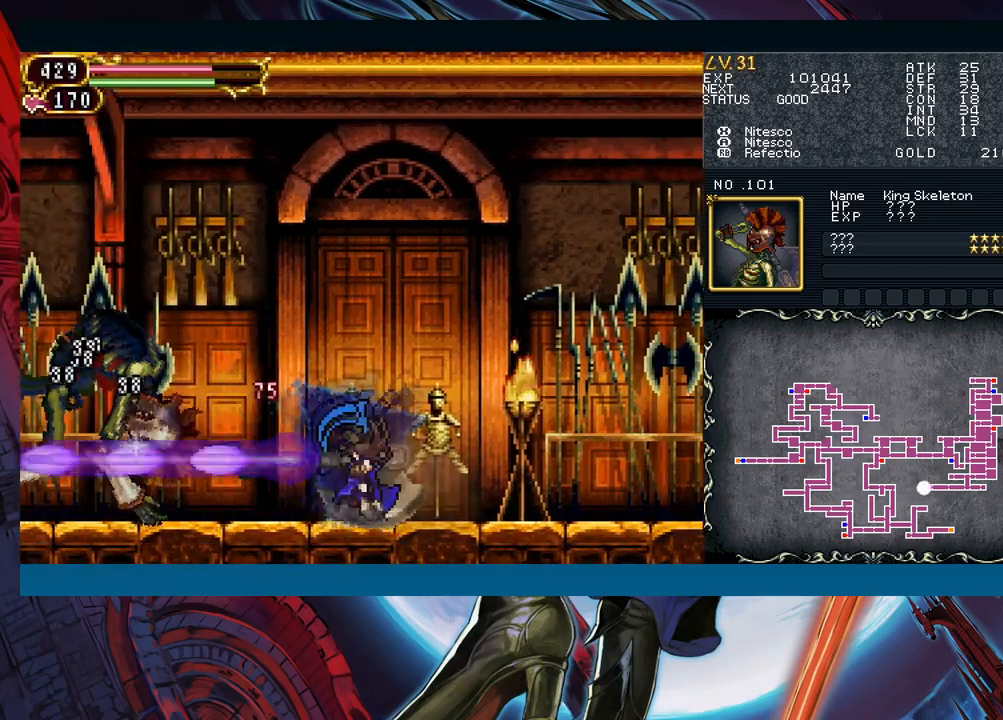
Gameplay with a controller (Xbox layout); each line is a JSON object with the inputs held at the frame after it. "events" lists button and stick changes between this image and that frame as [ms after this image, input, new state], when the widget could be followed in between. Not read: L2 L3 R2 R3 right_stick.
{"buttons": ["X"], "left_stick": "left", "events": [[133, "left_stick", "left"], [183, "B", "down"], [250, "B", "up"], [283, "A", "down"], [400, "A", "up"], [467, "X", "down"]]}
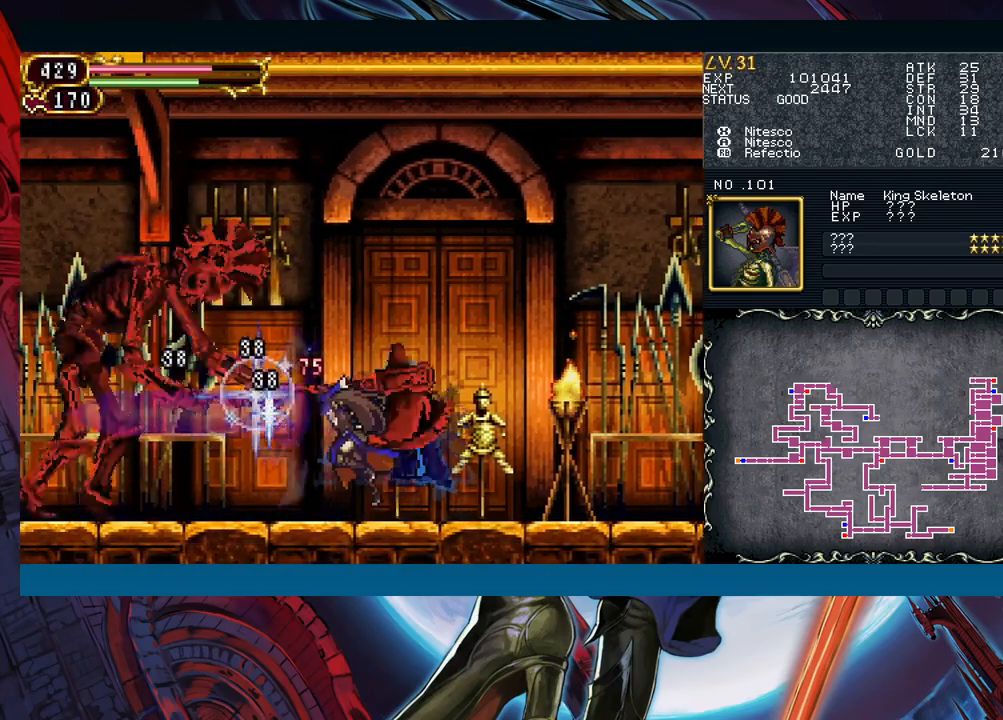
{"buttons": [], "left_stick": "left", "events": [[50, "X", "up"], [150, "Y", "down"], [250, "Y", "up"], [250, "left_stick", "down-left"], [400, "left_stick", "left"]]}
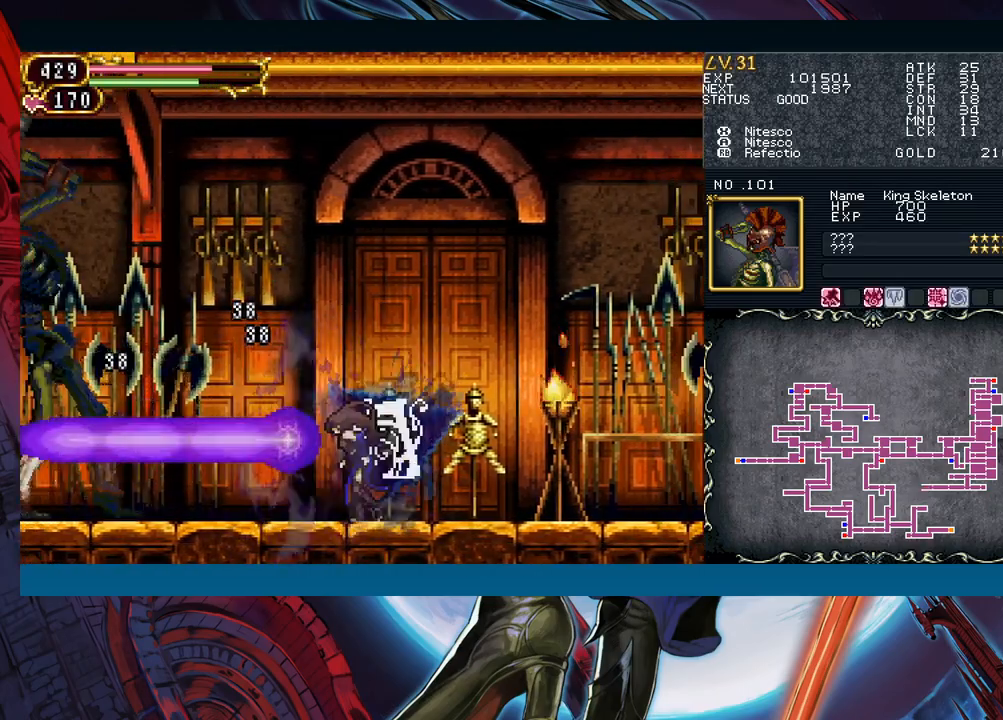
{"buttons": [], "left_stick": "up-left", "events": [[17, "left_stick", "up-left"]]}
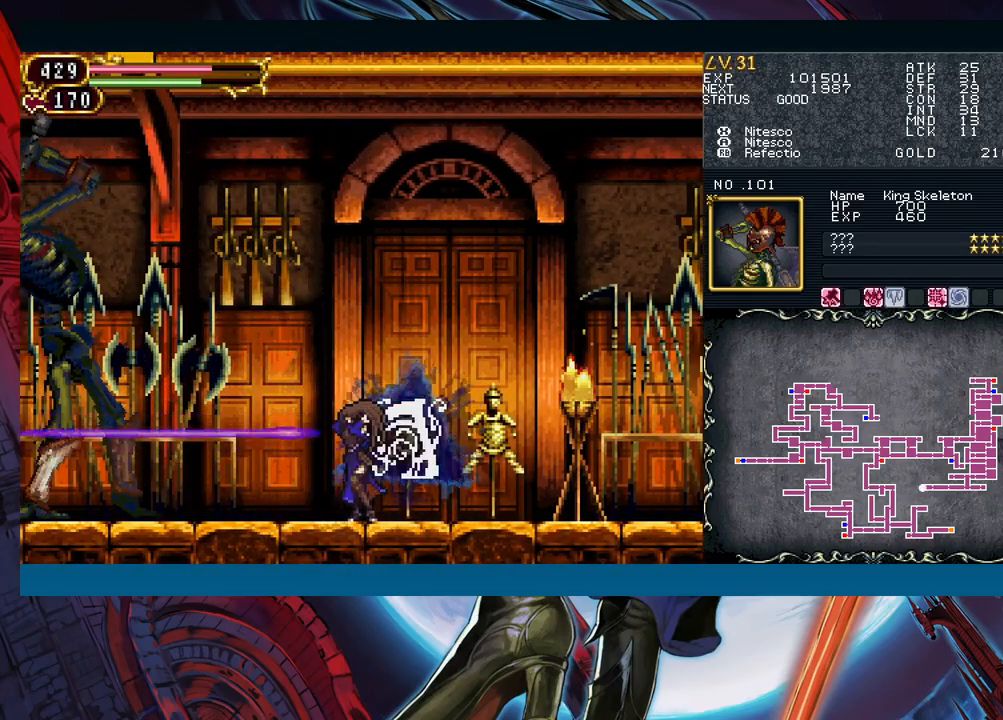
{"buttons": [], "left_stick": "up-left", "events": []}
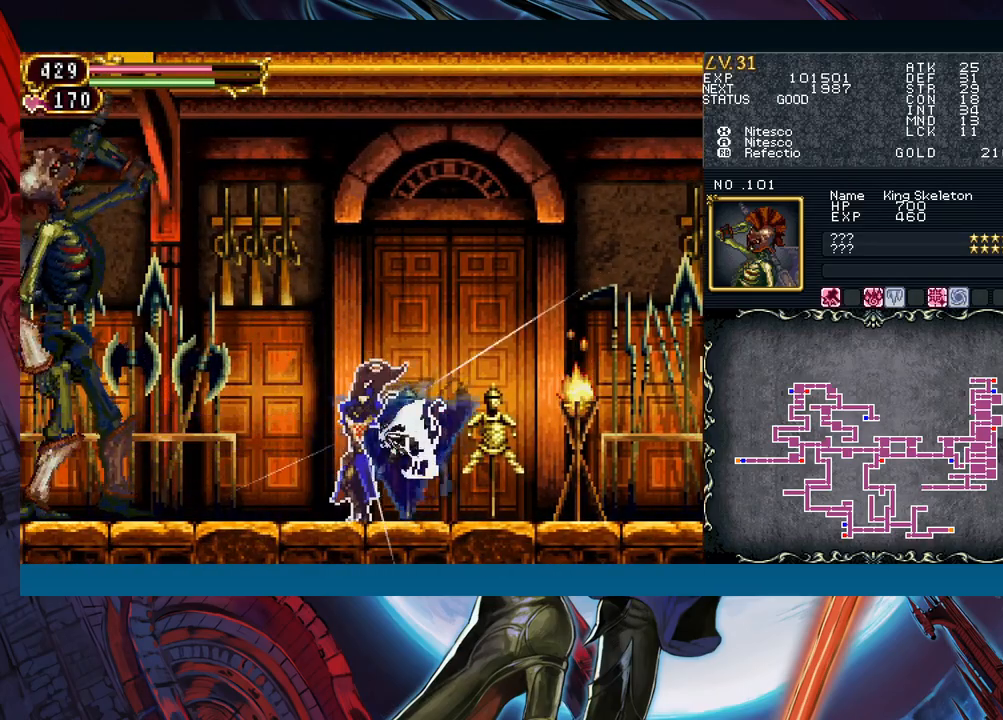
{"buttons": [], "left_stick": "up", "events": [[33, "left_stick", "up"]]}
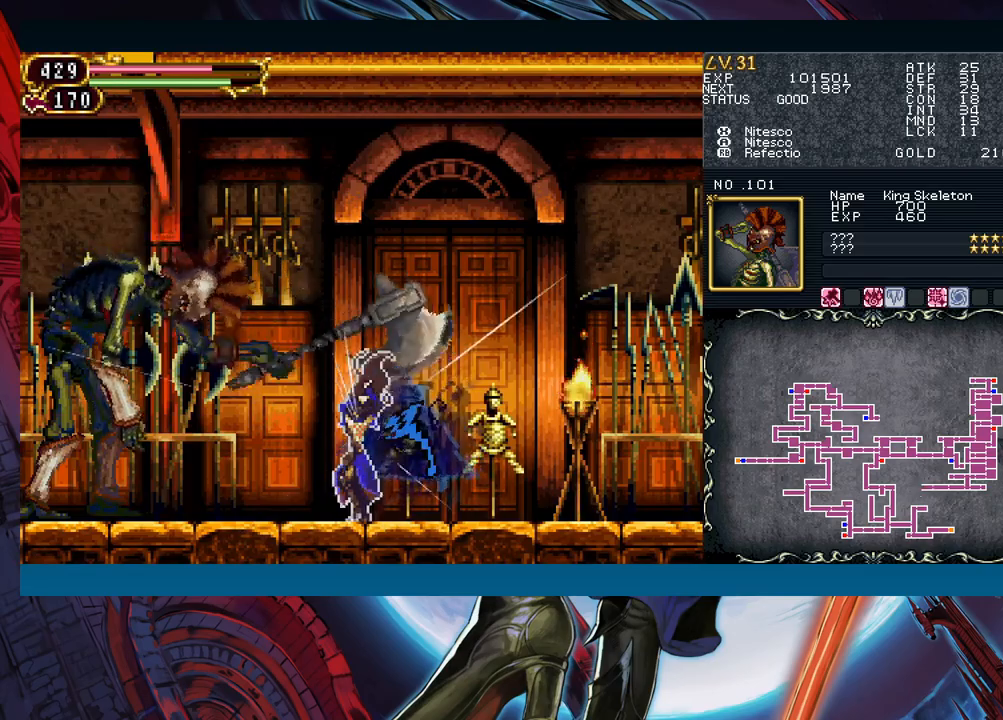
{"buttons": [], "left_stick": "up", "events": []}
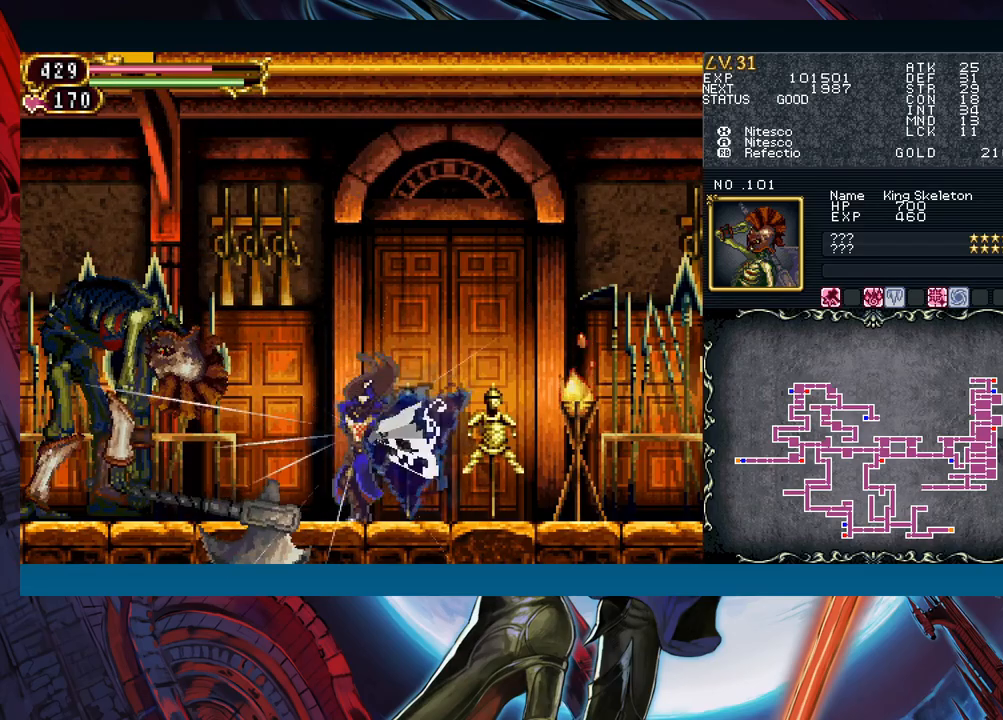
{"buttons": [], "left_stick": "up", "events": []}
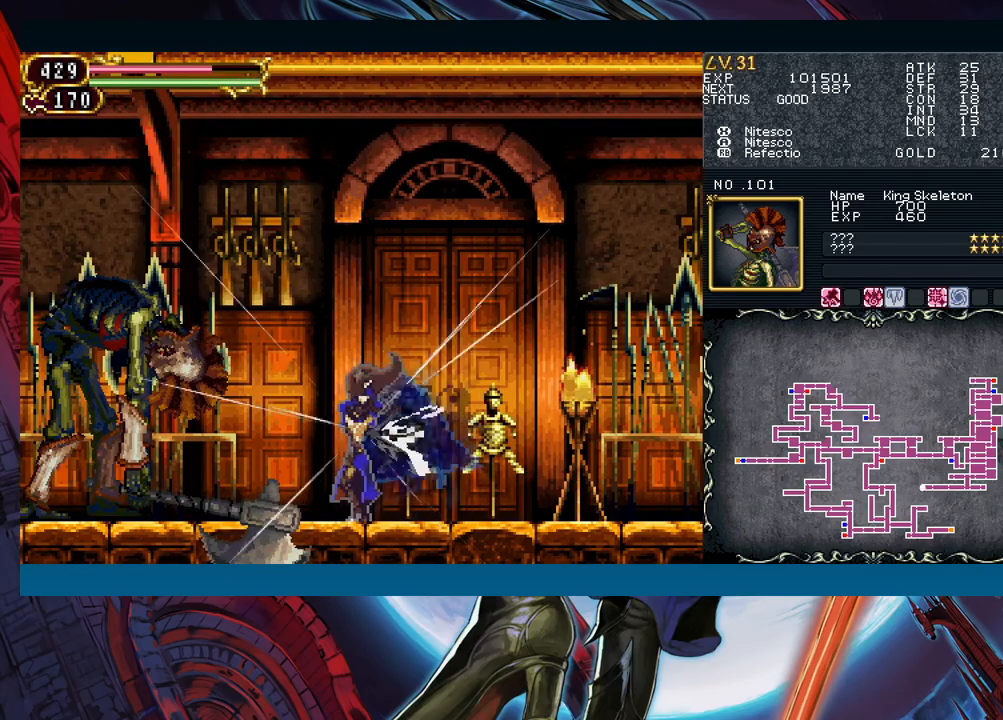
{"buttons": [], "left_stick": "center", "events": [[450, "left_stick", "center"]]}
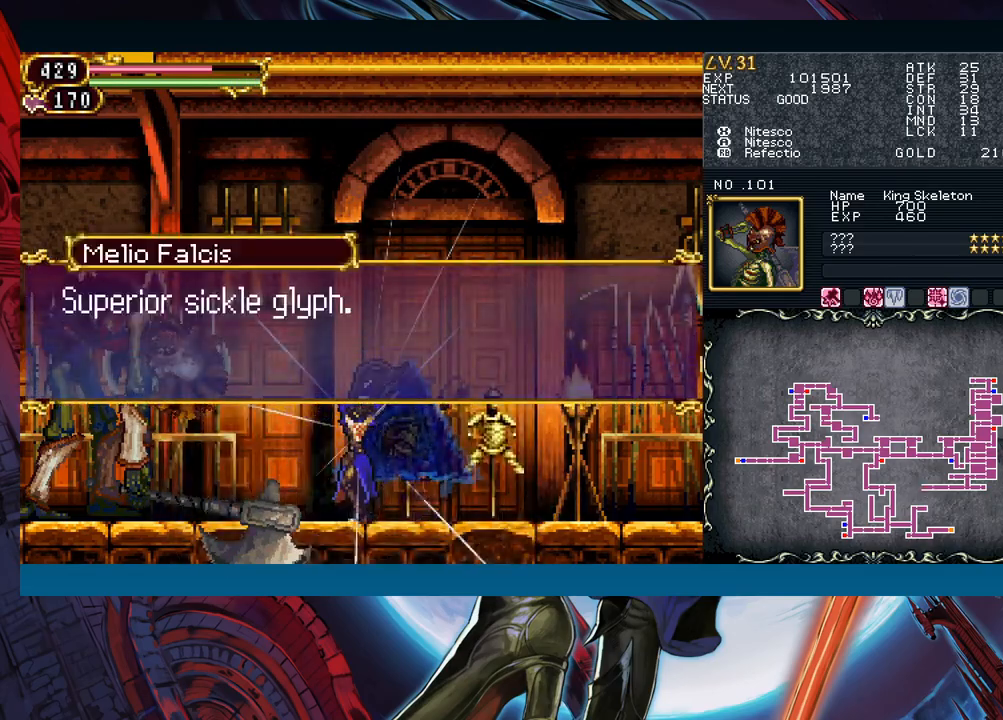
{"buttons": [], "left_stick": "left", "events": [[83, "left_stick", "left"], [283, "A", "down"], [367, "A", "up"]]}
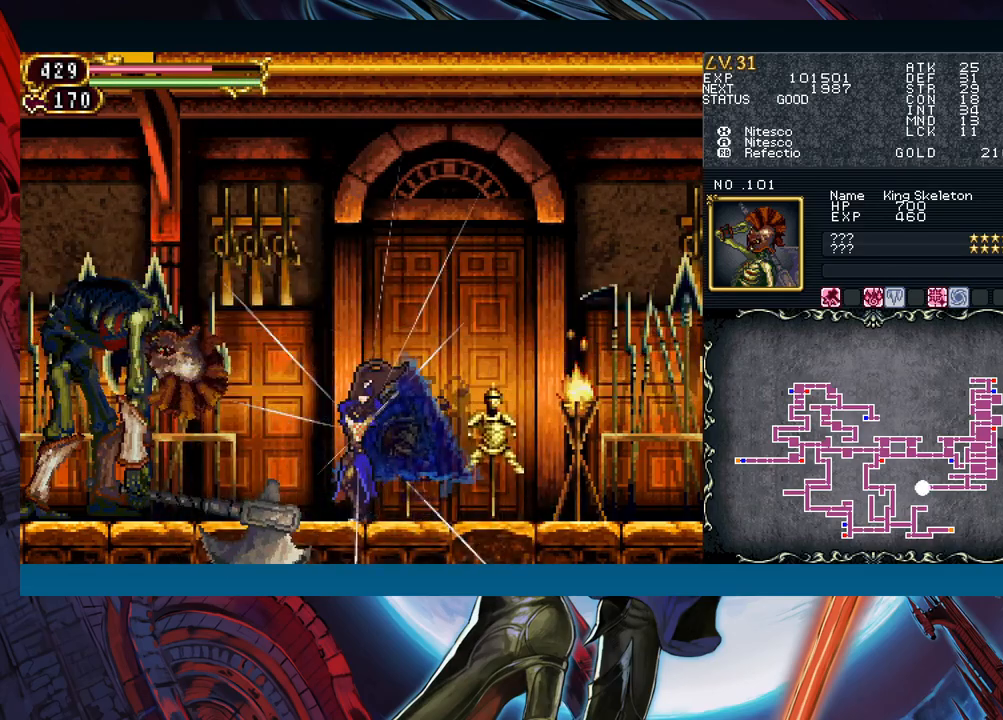
{"buttons": [], "left_stick": "left", "events": [[50, "left_stick", "right"], [67, "Y", "down"], [100, "Y", "up"], [117, "B", "down"], [150, "B", "up"], [150, "left_stick", "left"], [367, "left_stick", "right"], [383, "Y", "down"], [417, "Y", "up"], [433, "B", "down"], [450, "B", "up"], [450, "left_stick", "left"]]}
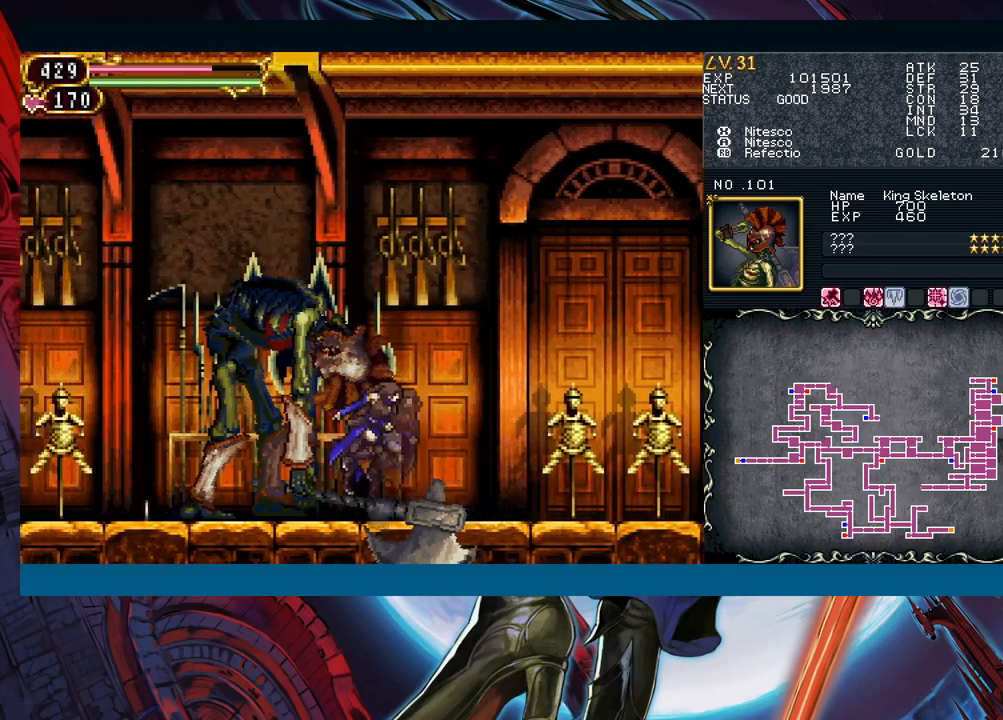
{"buttons": [], "left_stick": "left", "events": [[133, "left_stick", "right"], [183, "Y", "down"], [200, "Y", "up"], [217, "B", "down"], [233, "left_stick", "left"], [250, "B", "up"]]}
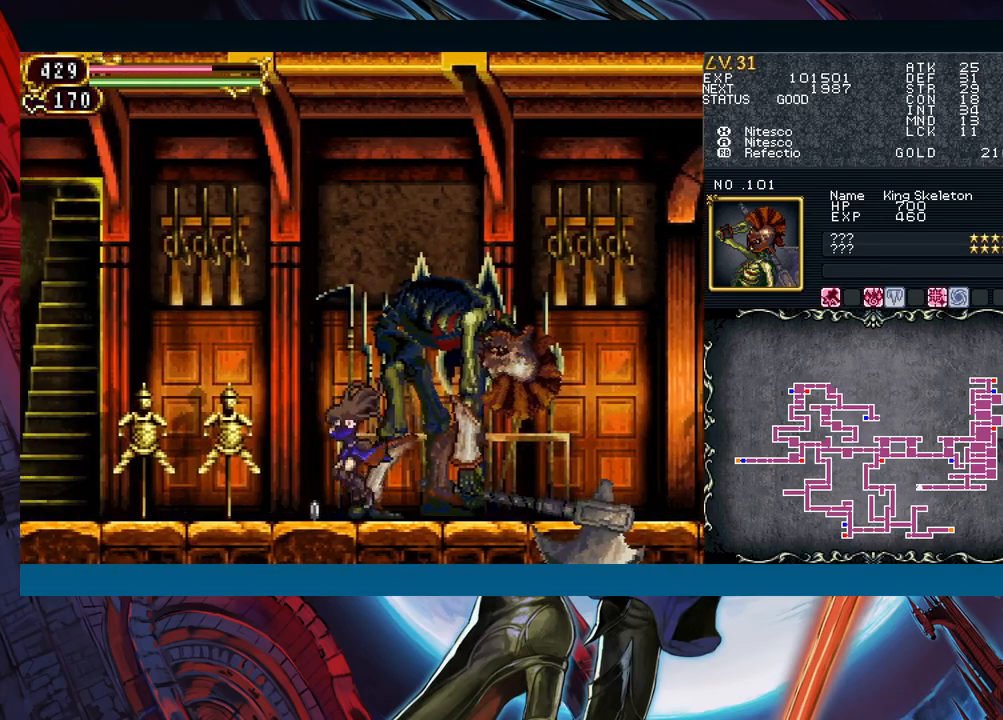
{"buttons": [], "left_stick": "left", "events": [[83, "R1", "down"], [117, "left_stick", "center"], [167, "R1", "up"], [167, "left_stick", "left"], [350, "left_stick", "right"], [383, "Y", "down"], [400, "Y", "up"], [417, "B", "down"], [450, "B", "up"], [450, "left_stick", "left"]]}
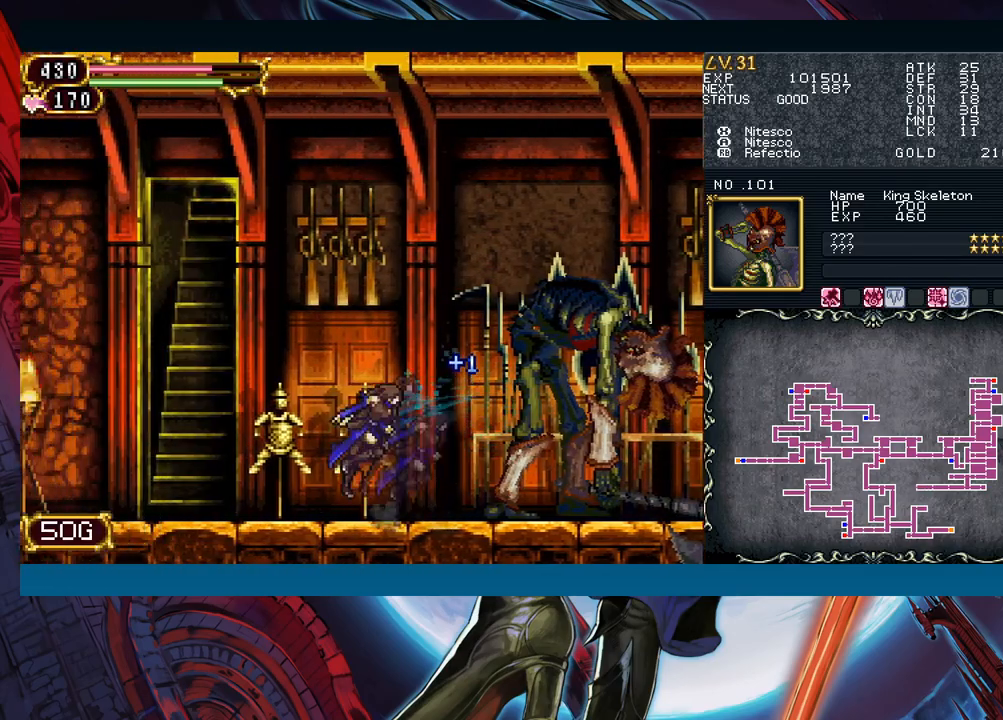
{"buttons": [], "left_stick": "right", "events": [[167, "left_stick", "right"], [217, "Y", "down"], [233, "Y", "up"], [250, "B", "down"], [267, "B", "up"], [267, "left_stick", "left"], [467, "left_stick", "right"]]}
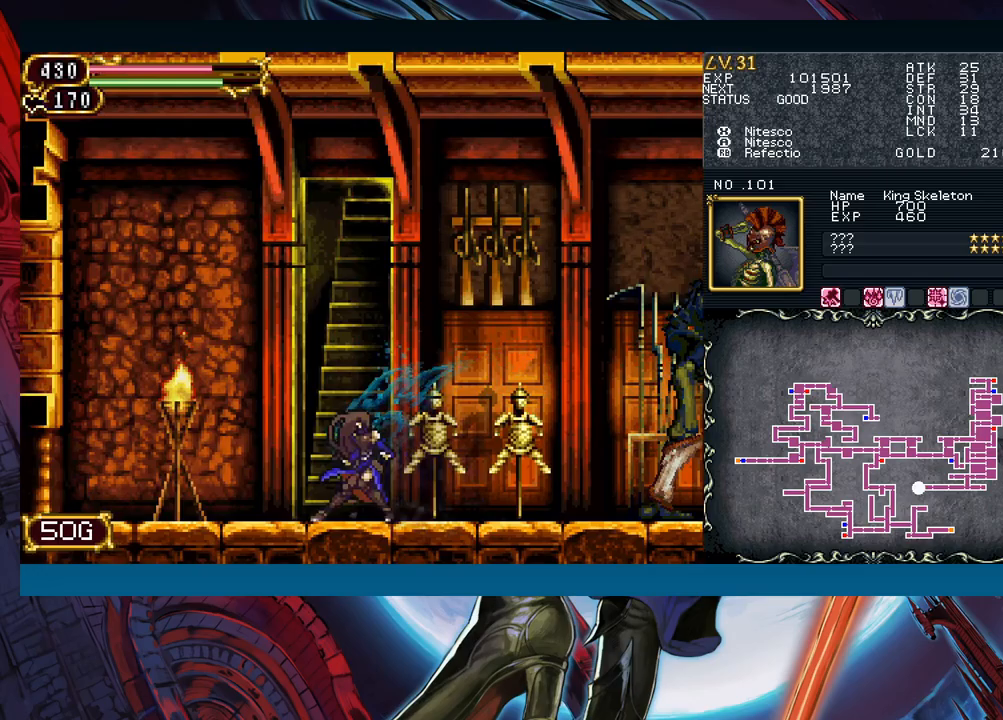
{"buttons": [], "left_stick": "left", "events": [[17, "Y", "down"], [33, "Y", "up"], [50, "B", "down"], [67, "B", "up"], [67, "left_stick", "left"], [317, "B", "down"], [367, "A", "down"], [367, "B", "up"], [417, "A", "up"]]}
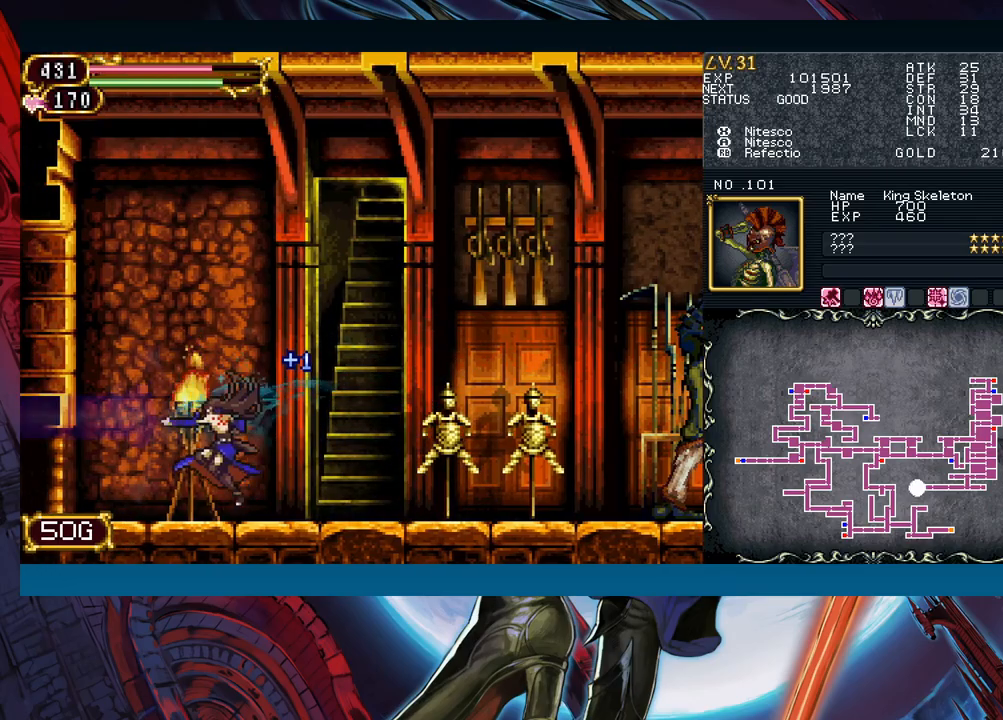
{"buttons": [], "left_stick": "left", "events": [[100, "left_stick", "right"], [133, "Y", "down"], [183, "B", "down"], [200, "Y", "up"], [200, "left_stick", "left"], [400, "B", "up"]]}
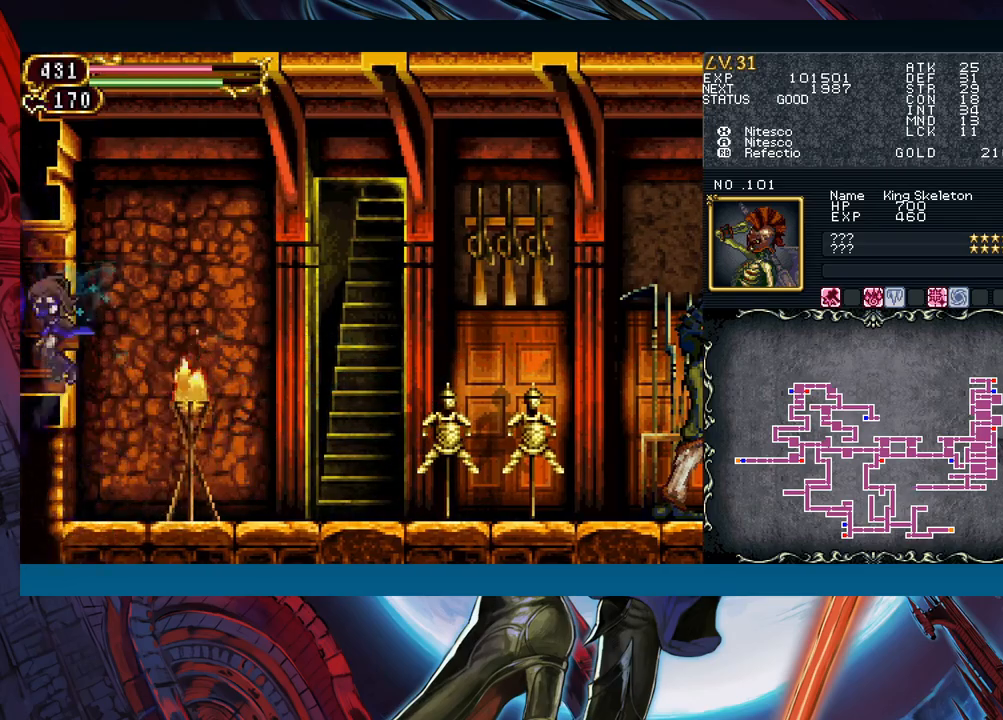
{"buttons": [], "left_stick": "left", "events": [[350, "left_stick", "right"], [367, "Y", "down"], [417, "Y", "up"], [433, "B", "down"], [433, "left_stick", "center"], [483, "B", "up"], [483, "left_stick", "left"]]}
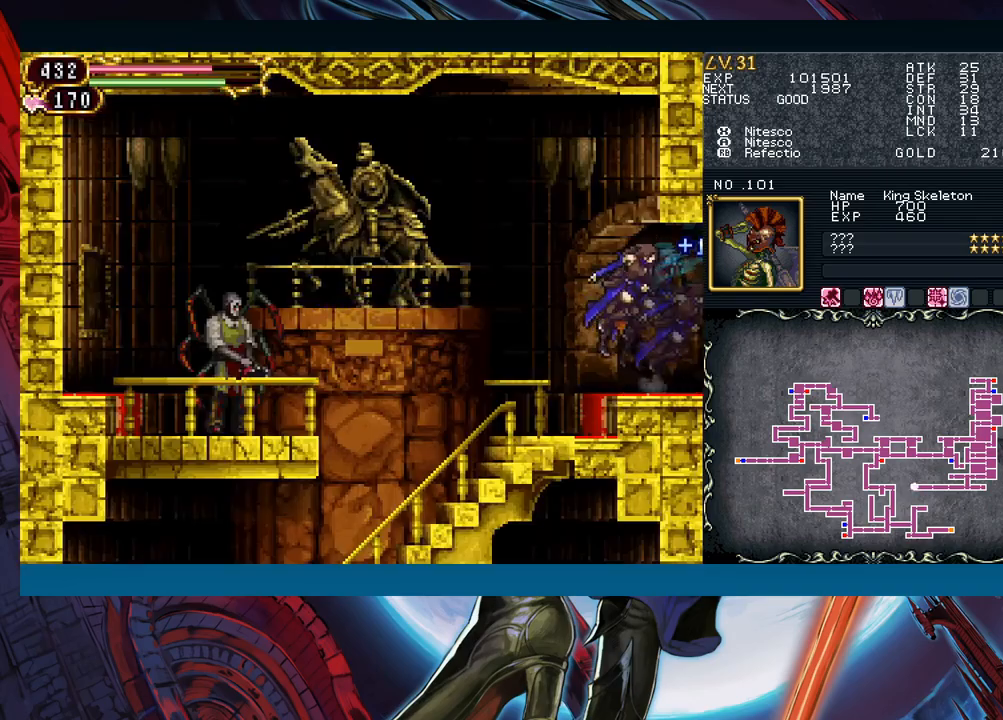
{"buttons": [], "left_stick": "left", "events": [[383, "B", "down"], [433, "B", "up"]]}
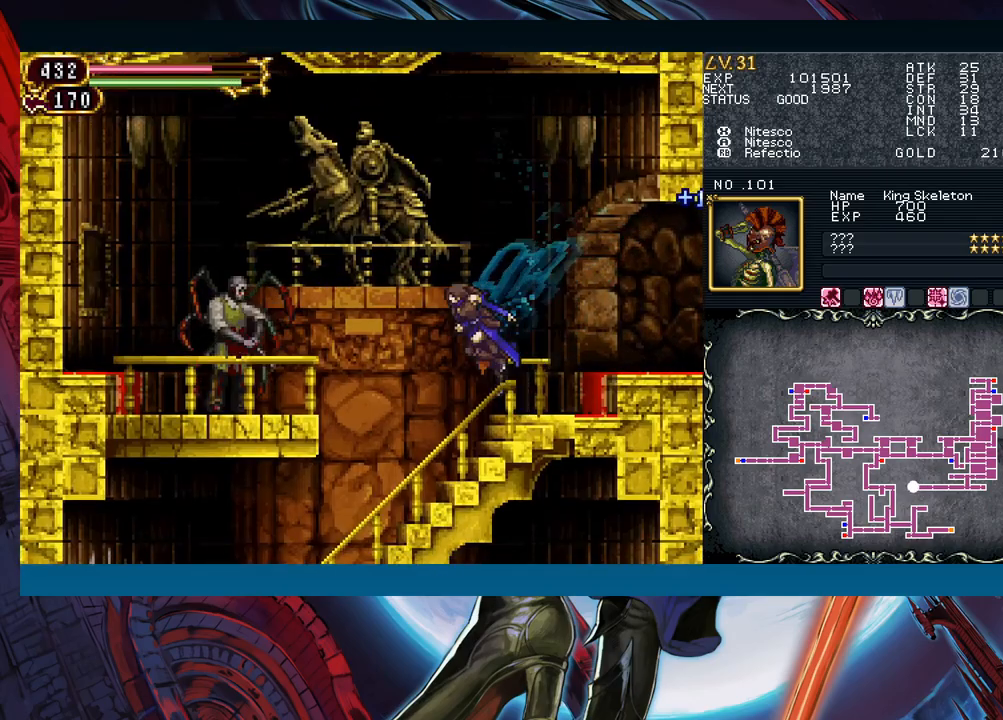
{"buttons": ["Y"], "left_stick": "center", "events": [[33, "A", "down"], [50, "A", "up"], [117, "left_stick", "center"], [250, "X", "down"], [350, "X", "up"], [417, "Y", "down"]]}
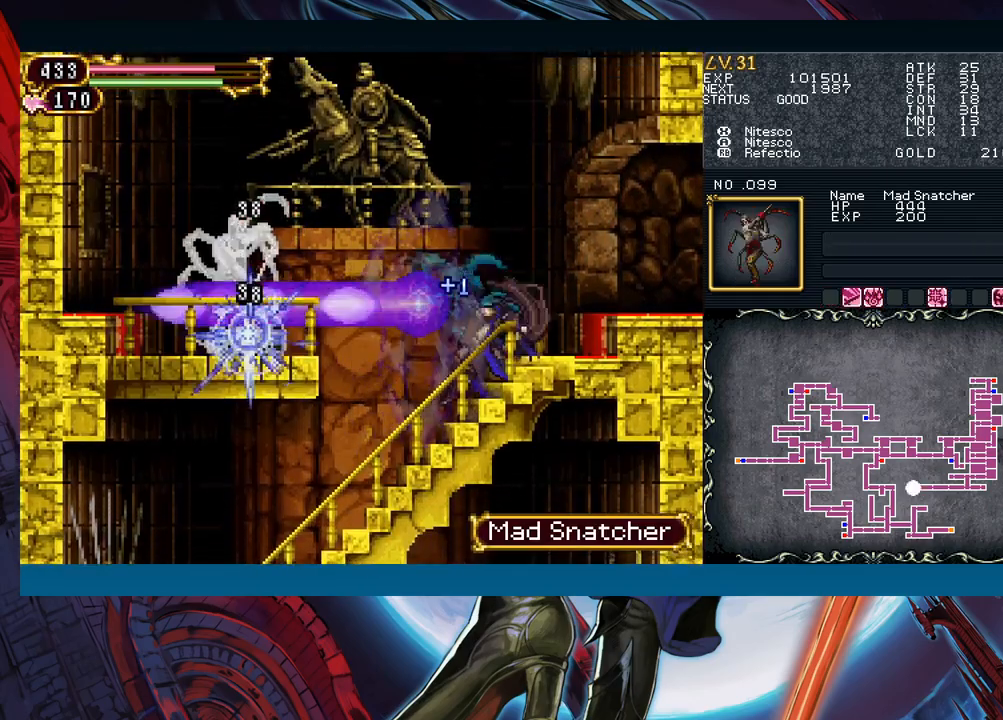
{"buttons": [], "left_stick": "left", "events": [[50, "Y", "up"], [317, "left_stick", "left"]]}
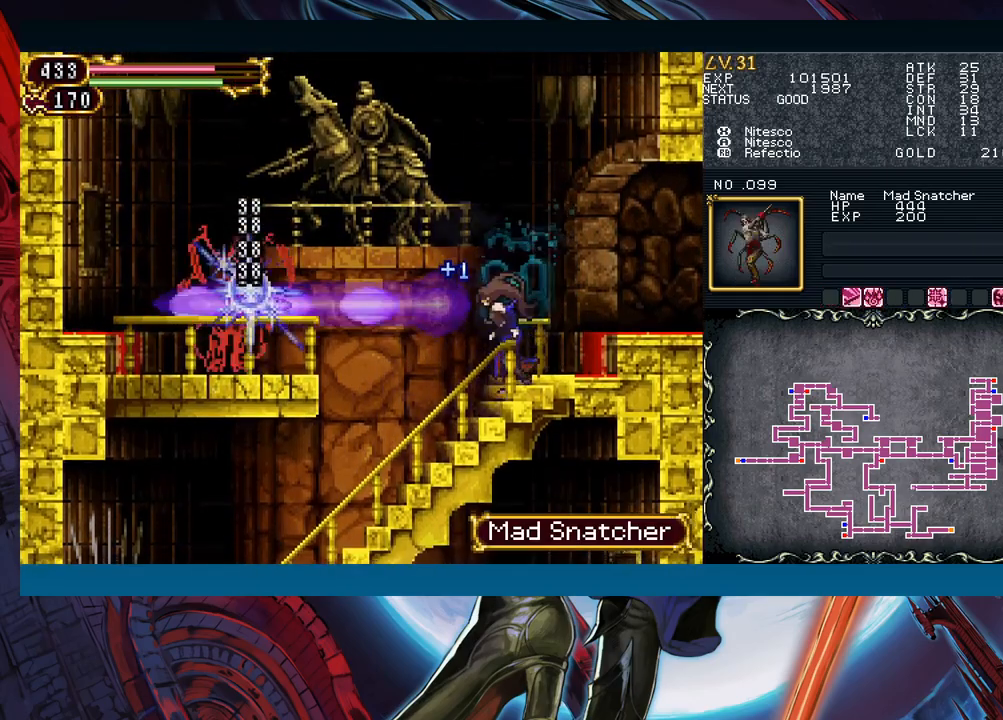
{"buttons": [], "left_stick": "center", "events": [[17, "left_stick", "center"], [100, "B", "down"], [183, "B", "up"], [217, "left_stick", "left"], [350, "A", "down"], [367, "left_stick", "center"], [417, "A", "up"]]}
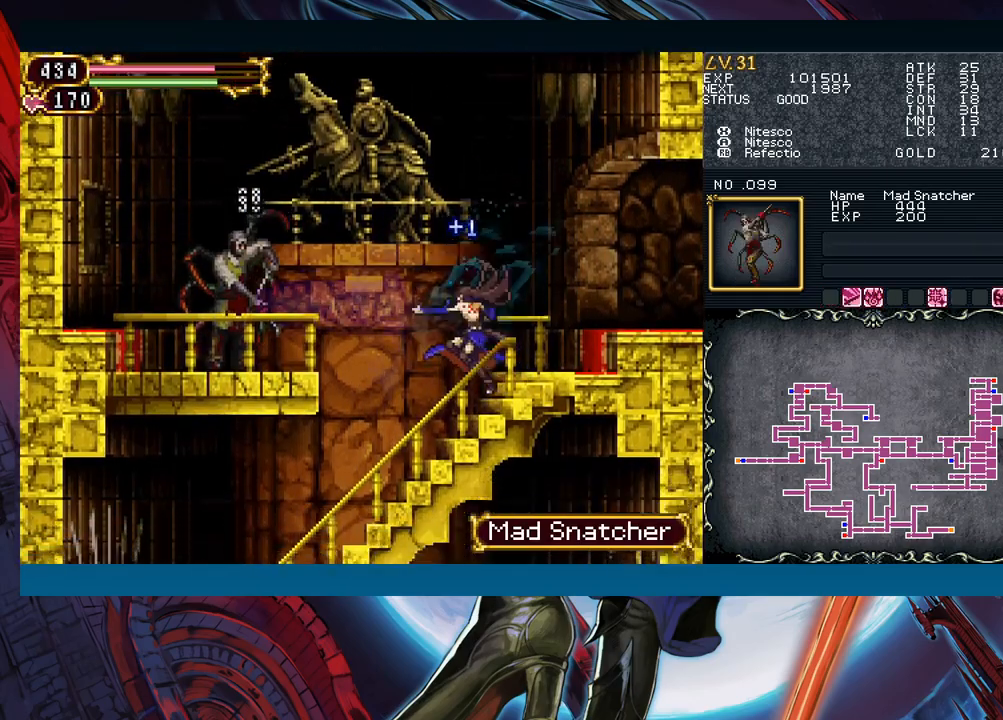
{"buttons": [], "left_stick": "left", "events": [[17, "X", "down"], [100, "X", "up"], [200, "Y", "down"], [250, "Y", "up"], [300, "B", "down"], [367, "left_stick", "left"], [400, "B", "up"]]}
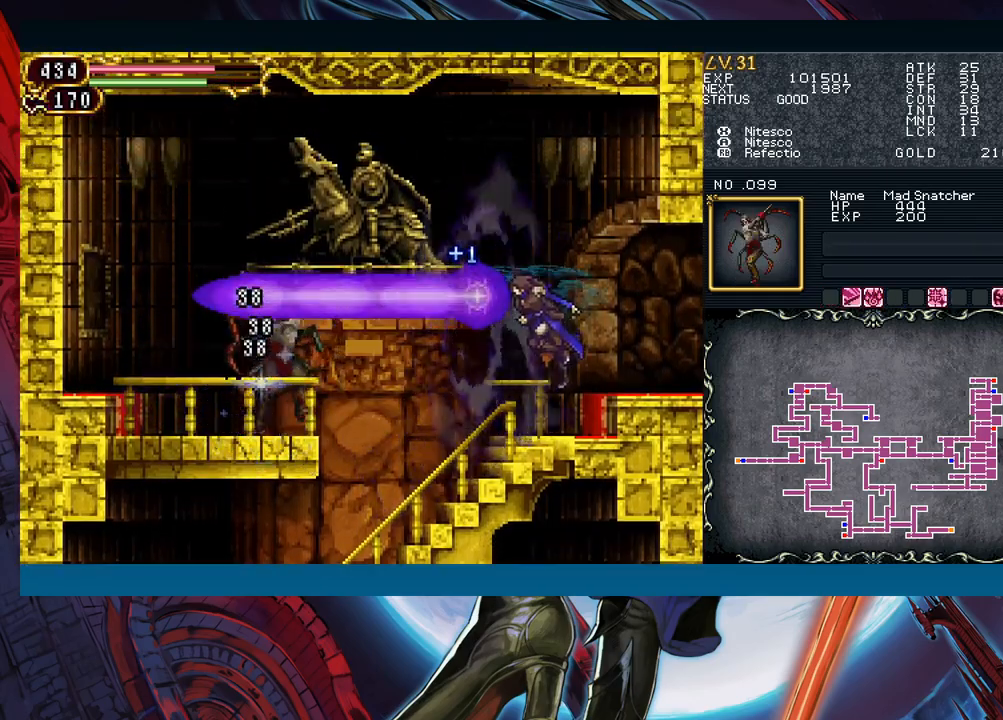
{"buttons": ["B"], "left_stick": "center", "events": [[417, "Y", "down"], [417, "left_stick", "right"], [467, "B", "down"], [467, "Y", "up"], [500, "left_stick", "center"]]}
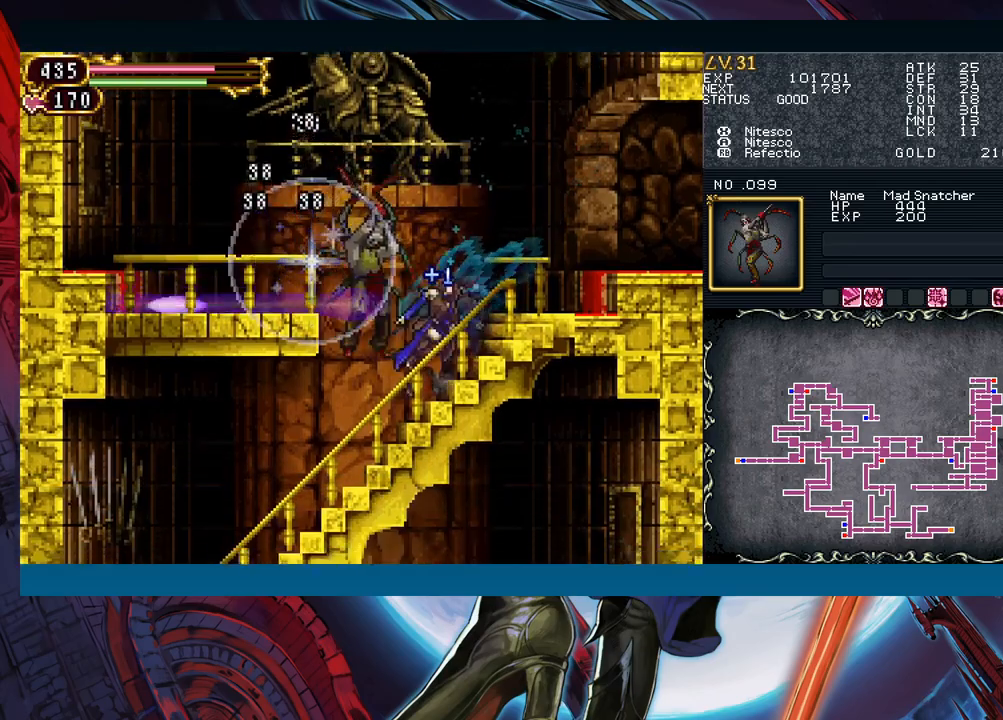
{"buttons": ["Y"], "left_stick": "right", "events": [[17, "B", "up"], [17, "left_stick", "left"], [417, "left_stick", "right"], [467, "Y", "down"]]}
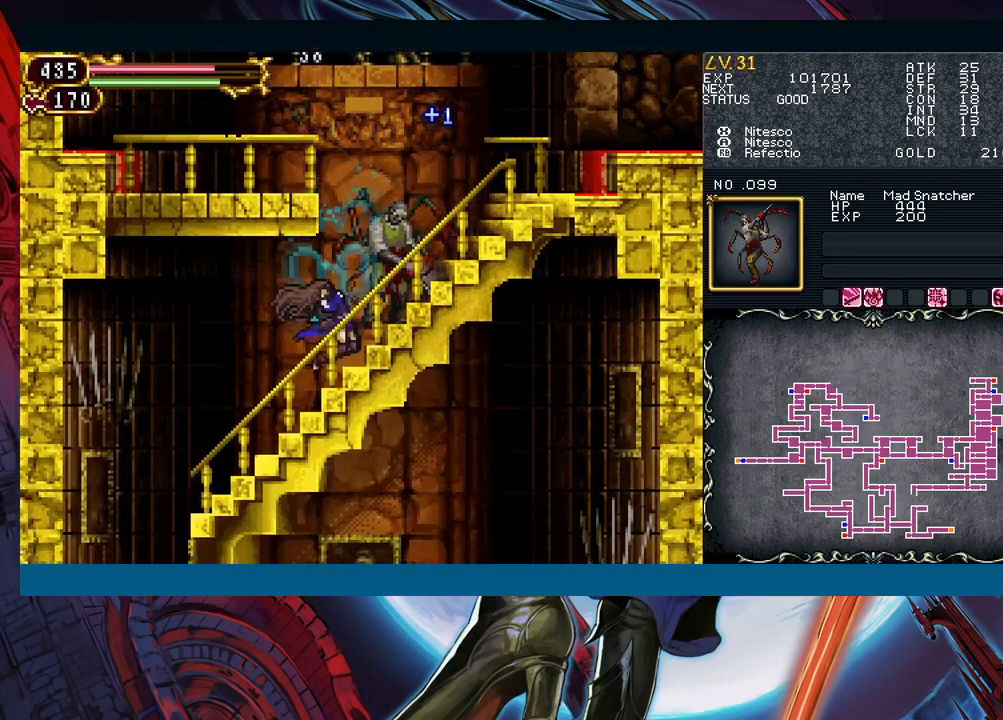
{"buttons": [], "left_stick": "down-left", "events": [[17, "Y", "up"], [33, "B", "down"], [33, "left_stick", "left"], [67, "B", "up"], [333, "left_stick", "down-left"]]}
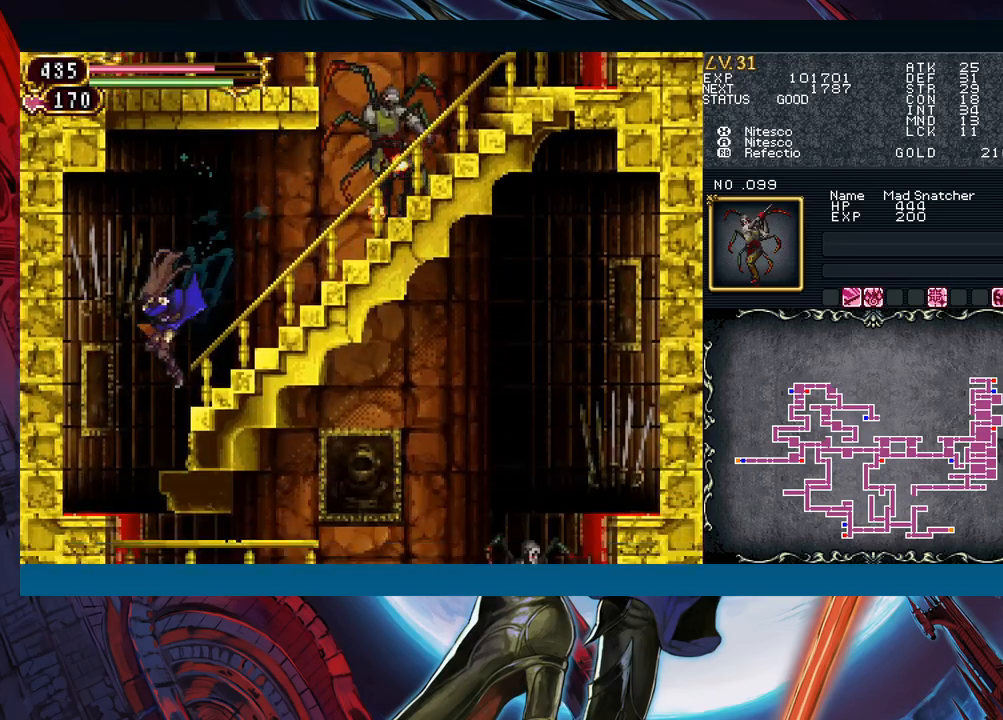
{"buttons": [], "left_stick": "left", "events": [[50, "B", "down"], [117, "B", "up"], [267, "left_stick", "right"], [400, "left_stick", "center"], [450, "left_stick", "left"]]}
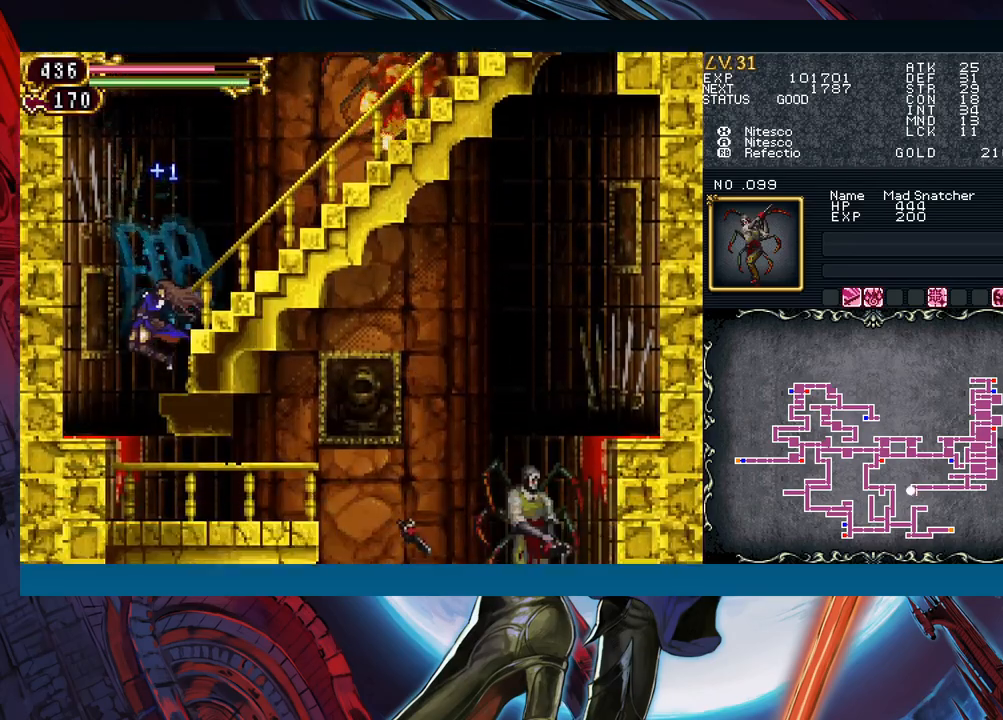
{"buttons": [], "left_stick": "right", "events": [[100, "left_stick", "right"], [217, "B", "down"], [317, "B", "up"]]}
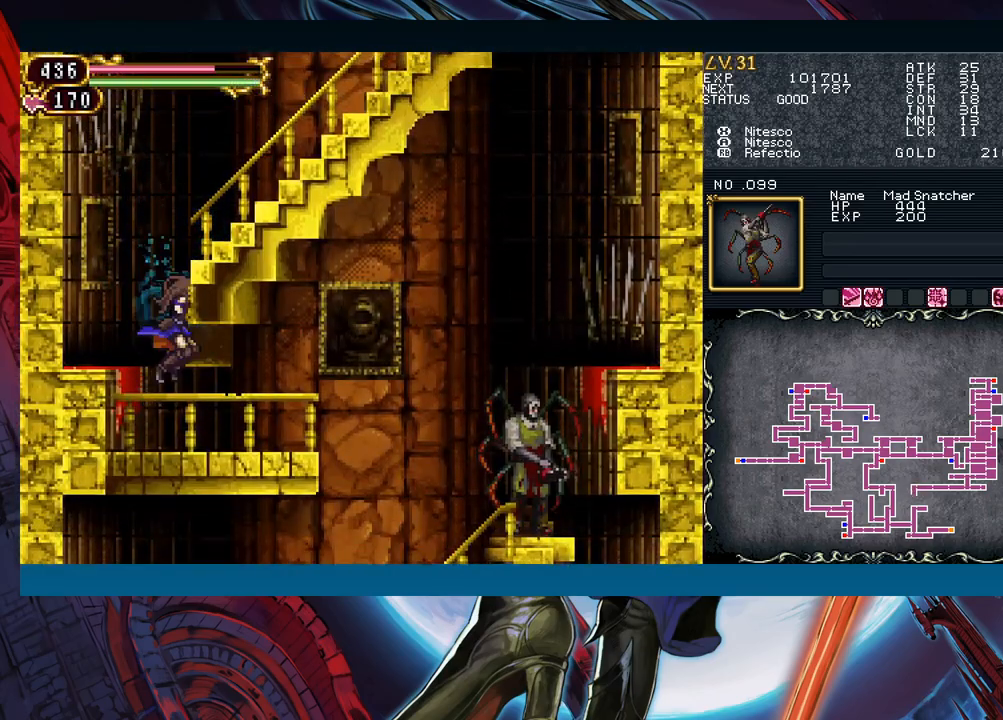
{"buttons": ["A"], "left_stick": "down", "events": [[417, "left_stick", "down"], [467, "A", "down"]]}
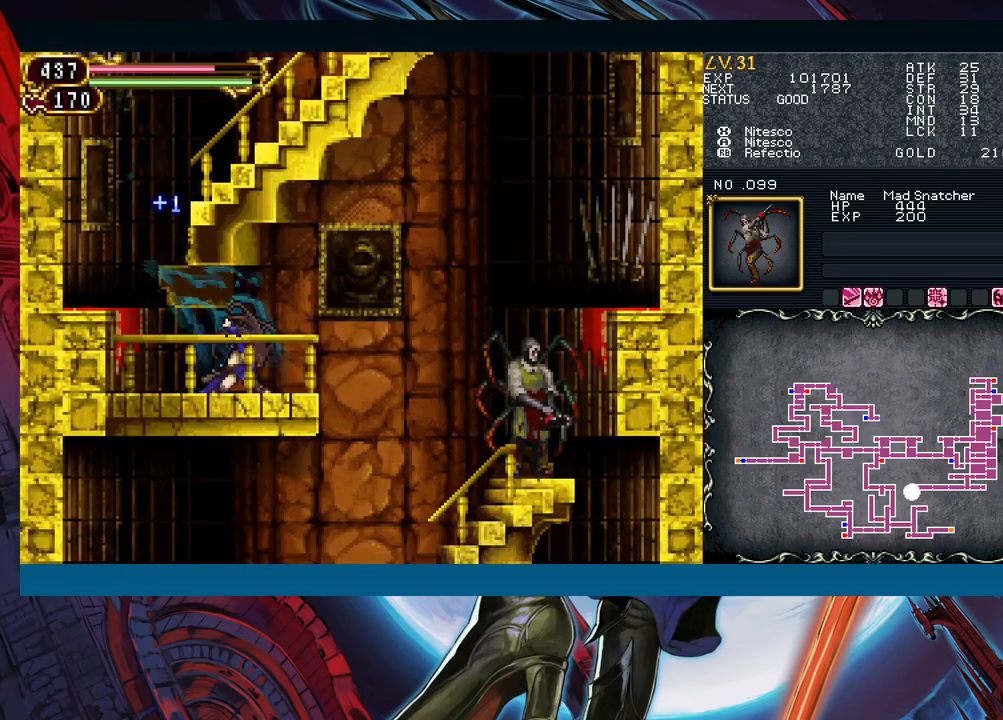
{"buttons": [], "left_stick": "down", "events": [[33, "A", "up"], [133, "X", "down"], [217, "X", "up"], [267, "A", "down"], [350, "A", "up"]]}
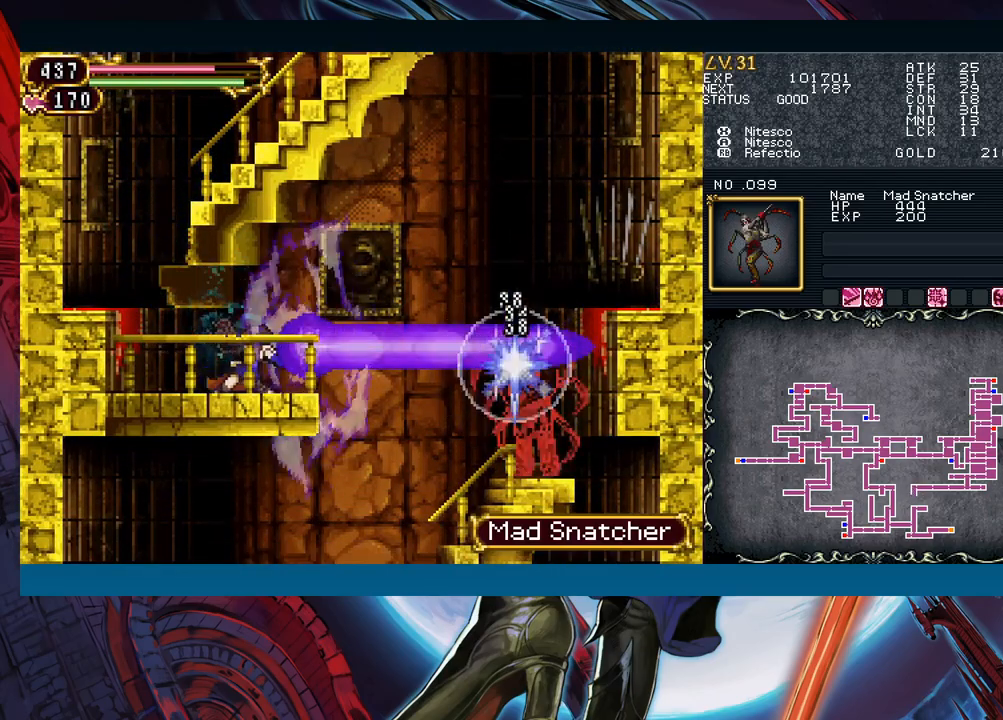
{"buttons": [], "left_stick": "down-right", "events": [[450, "left_stick", "down-right"]]}